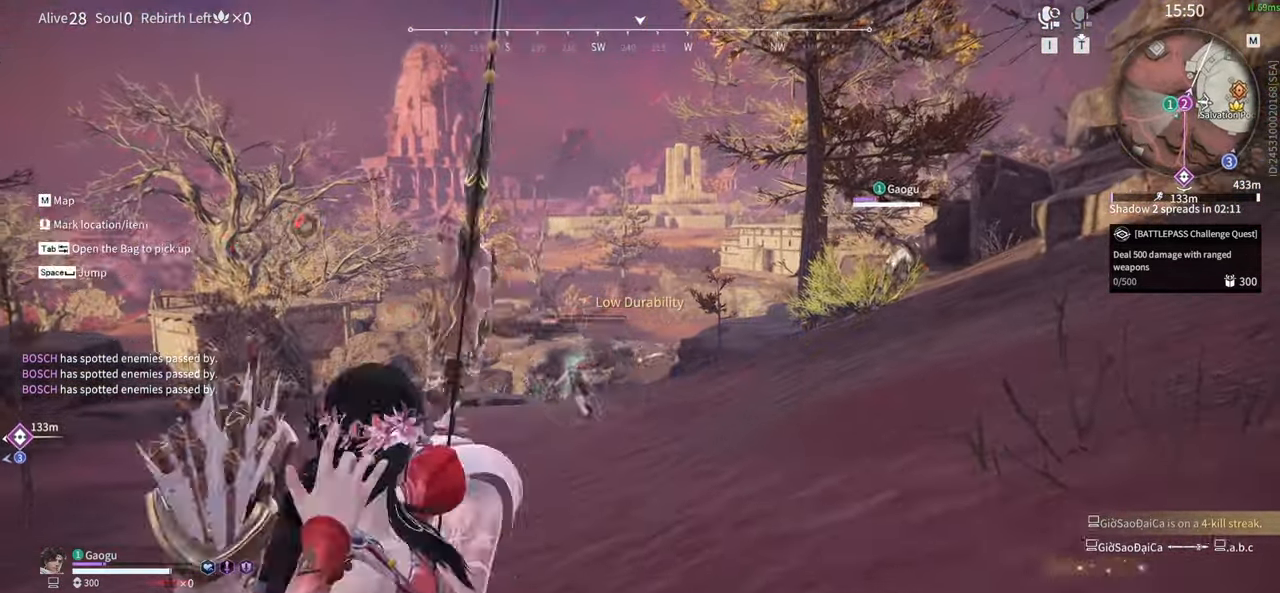
Gameplay with keyboard and mouse; each line is a JSON object with the keys and mouse buttons held at the frame after it. "events" lists presses ("down") and releases ("up") of "1", "2", "3", "4", "5", "a", "alt", "b", "c", "ctrl", "d", "e", "f", "g", "q", "r", "s", "shift", "space", "t", "tab", "tilde", "v", "w", "x", "z", "mouse_left", "mouse_wheel", "mouse_right", "mouse_mb4" and "mouse_mb5" between this image and that frame as [ms after this image, input, new state], when the widget could be followed in between. "mouse_left", "mouse_wheel", "mouse_right", "mouse_mb4", "mouse_mb5" = the "left", "wheel", "right", "mb4", "mb5" buttons of the "mouse" list. No other keys are recorded. "wheel" means that the mouse wheel is clicked or scrolled. Mouse movement is not recorded.
{"keys": [], "mouse": [], "events": [[50, "a", "down"], [233, "mouse_left", "down"], [333, "s", "up"], [383, "a", "up"], [383, "shift", "up"], [433, "mouse_left", "up"]]}
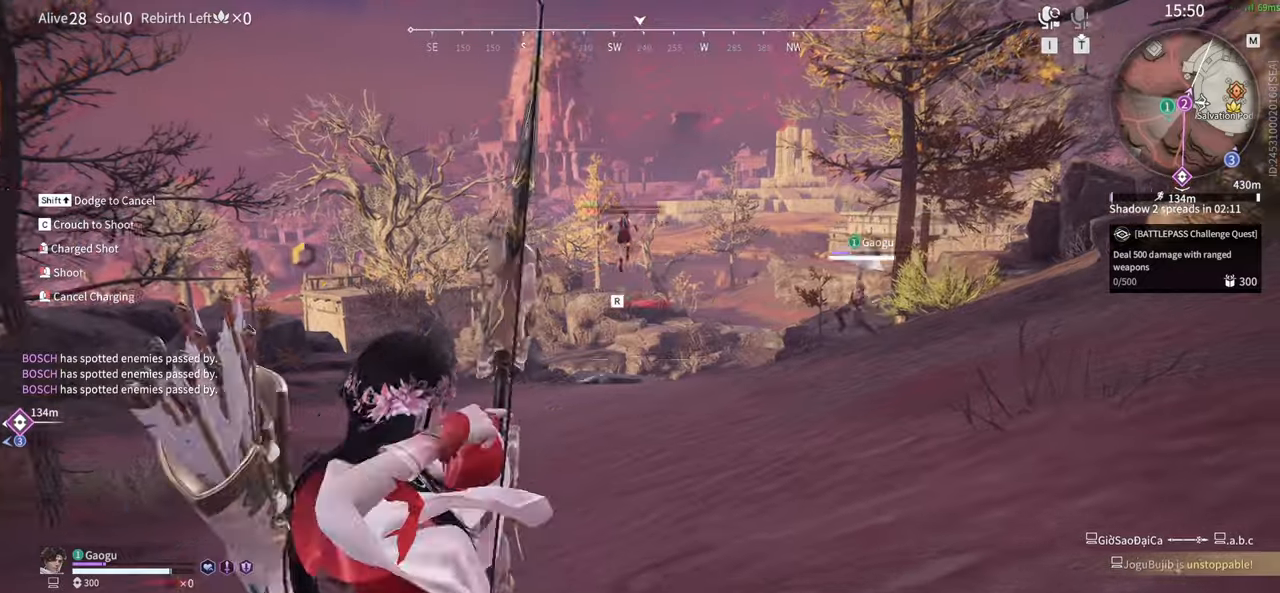
{"keys": ["shift", "space", "w"], "mouse": [], "events": [[200, "shift", "down"], [200, "w", "down"], [483, "space", "down"]]}
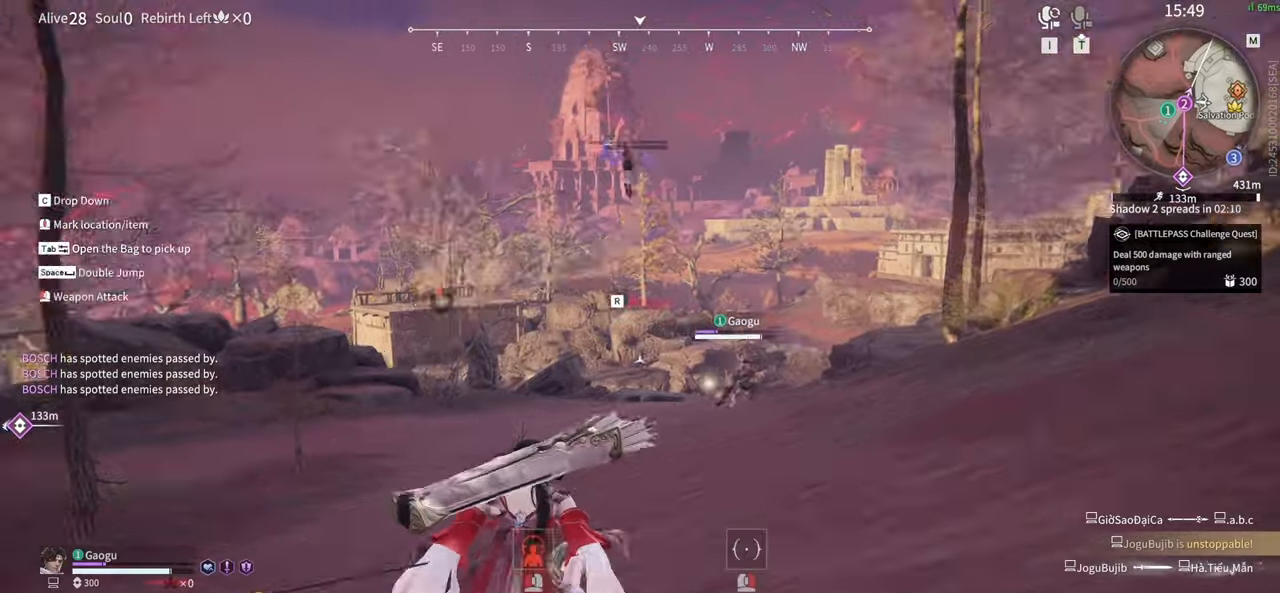
{"keys": ["a", "shift", "w"], "mouse": ["left"], "events": [[33, "q", "down"], [83, "mouse_left", "down"], [167, "q", "up"], [167, "space", "up"], [283, "a", "down"]]}
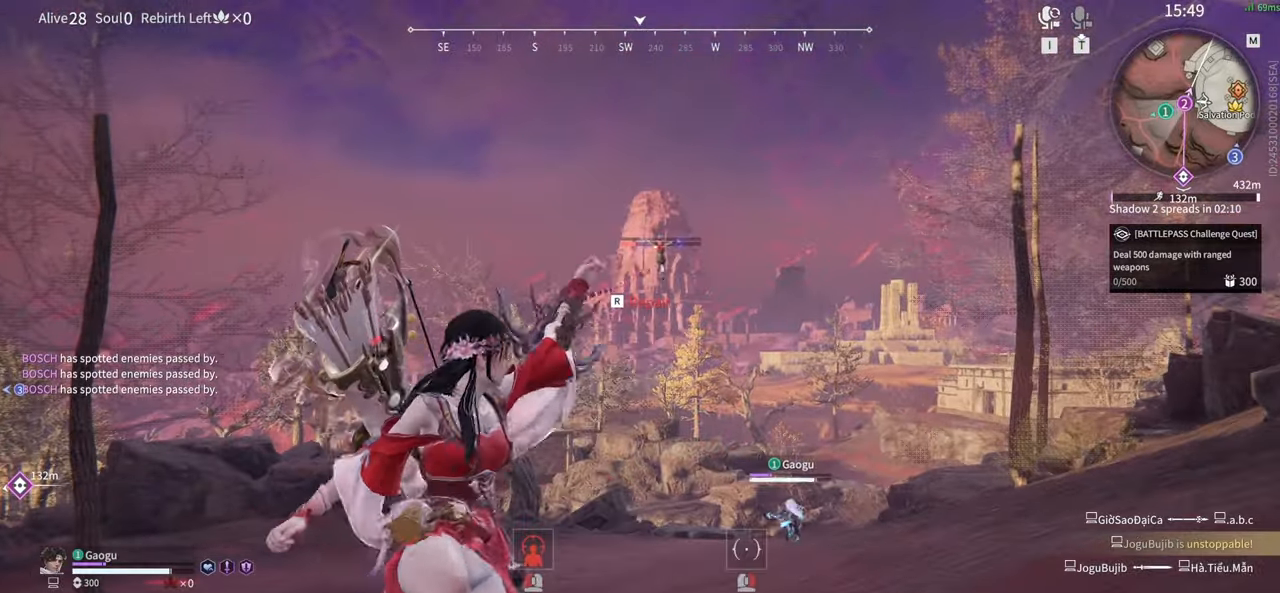
{"keys": ["a", "shift", "w"], "mouse": ["left"], "events": []}
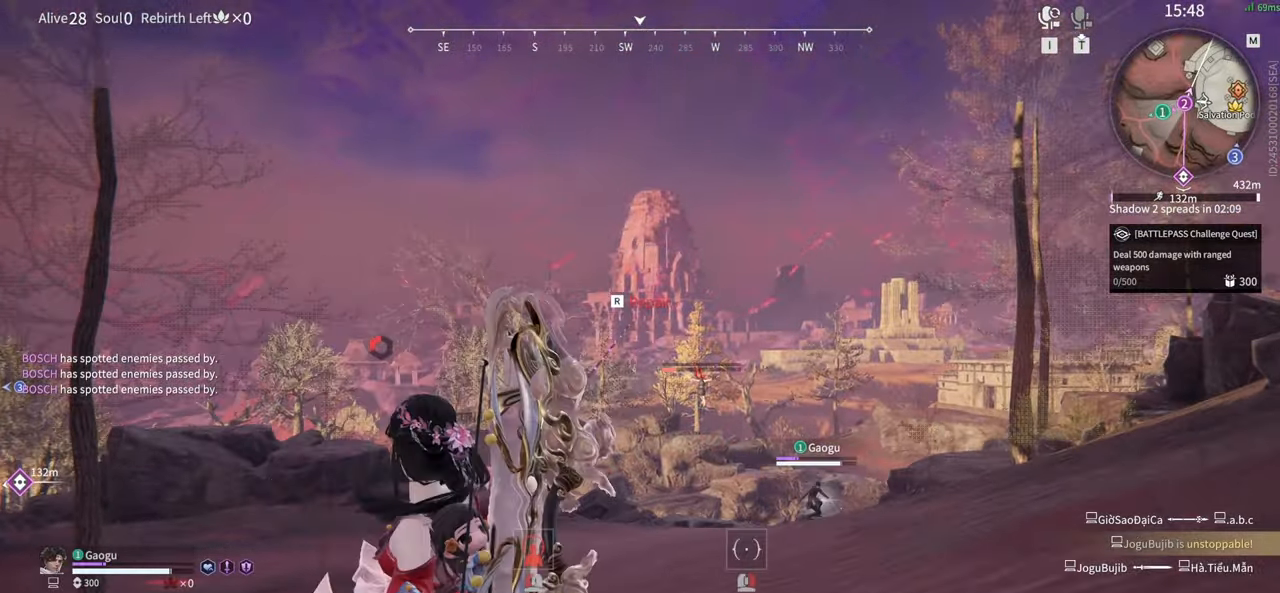
{"keys": ["space", "w"], "mouse": [], "events": [[117, "a", "up"], [117, "mouse_left", "up"], [117, "shift", "up"], [500, "space", "down"]]}
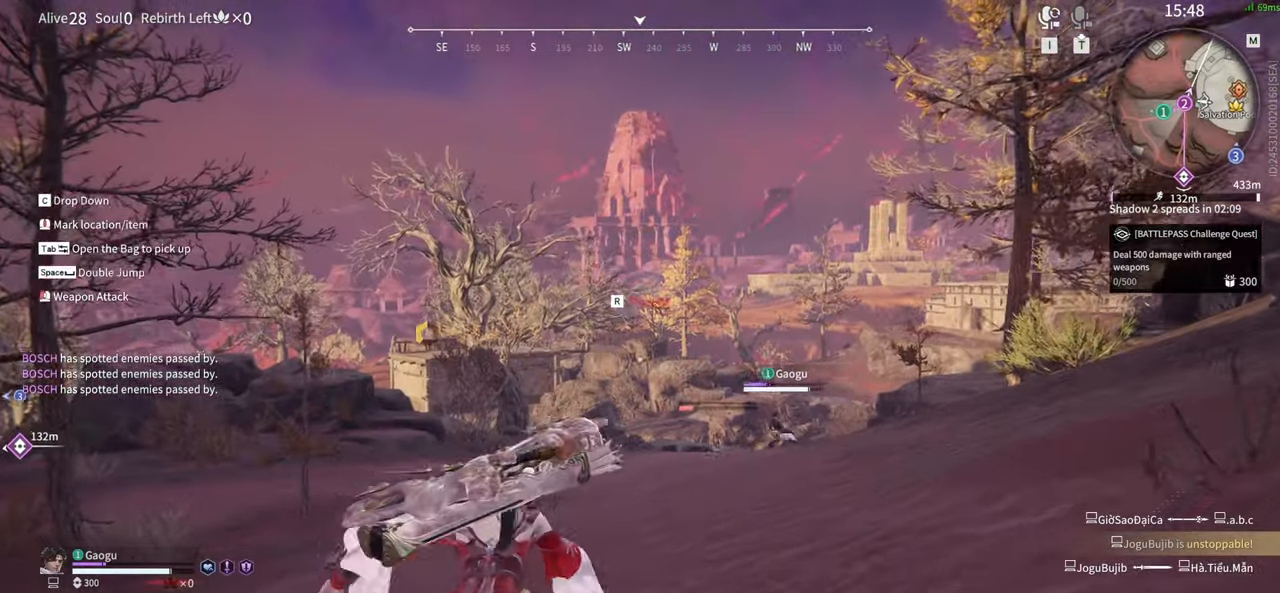
{"keys": ["w"], "mouse": ["left"], "events": [[83, "mouse_wheel", "down"], [83, "q", "down"], [183, "mouse_wheel", "up"], [217, "space", "up"], [267, "q", "up"], [317, "mouse_left", "down"]]}
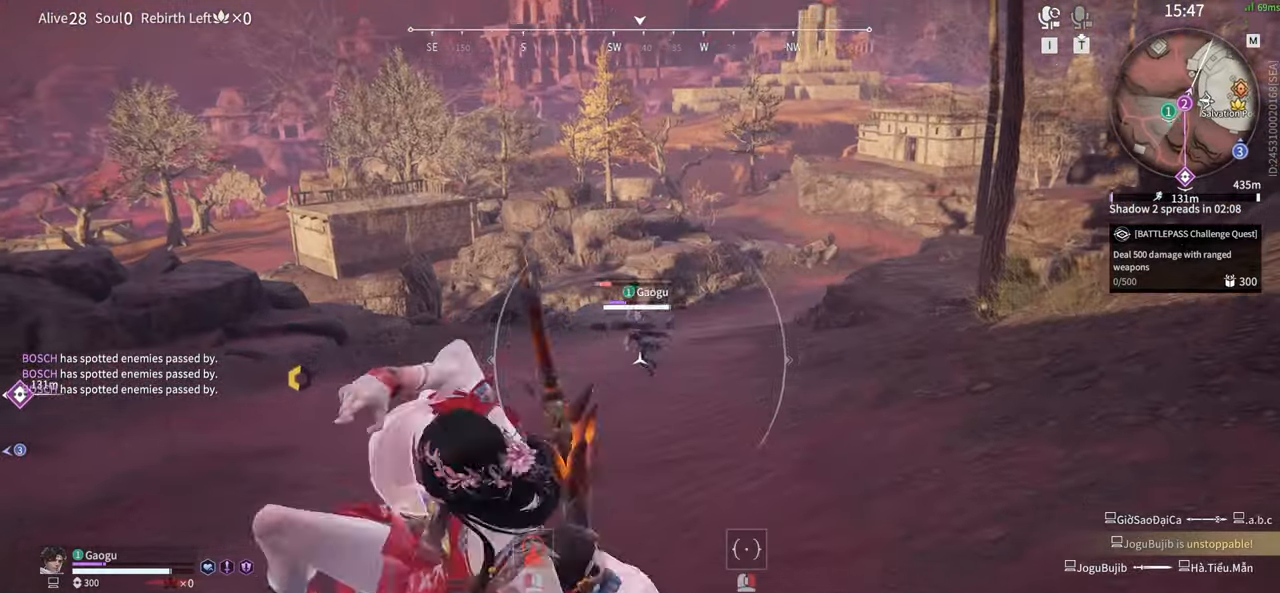
{"keys": ["w"], "mouse": [], "events": [[150, "mouse_left", "up"], [200, "tab", "down"], [383, "tab", "up"]]}
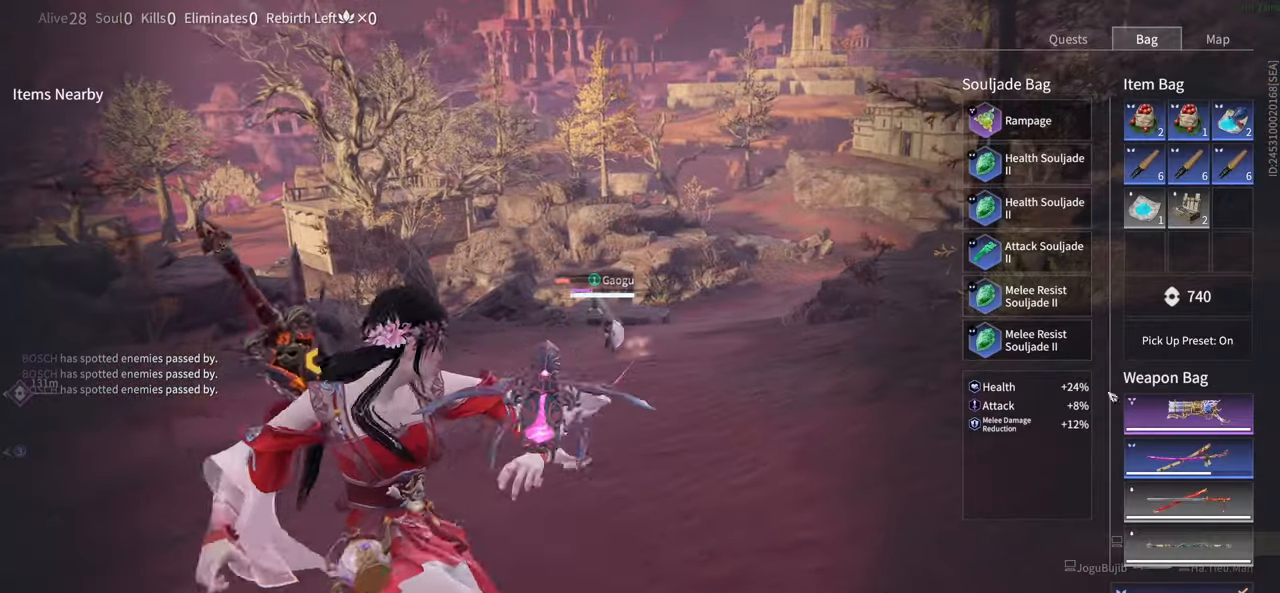
{"keys": ["w"], "mouse": ["left"], "events": [[400, "mouse_left", "down"]]}
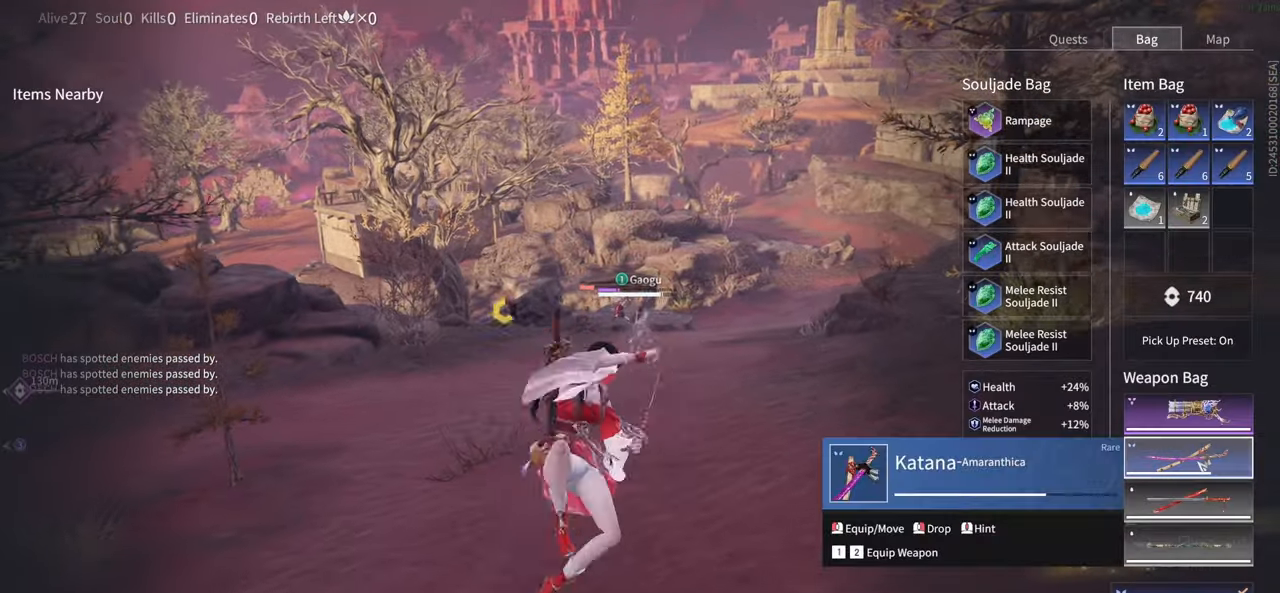
{"keys": ["tab", "w"], "mouse": [], "events": [[50, "mouse_left", "up"], [417, "tab", "down"]]}
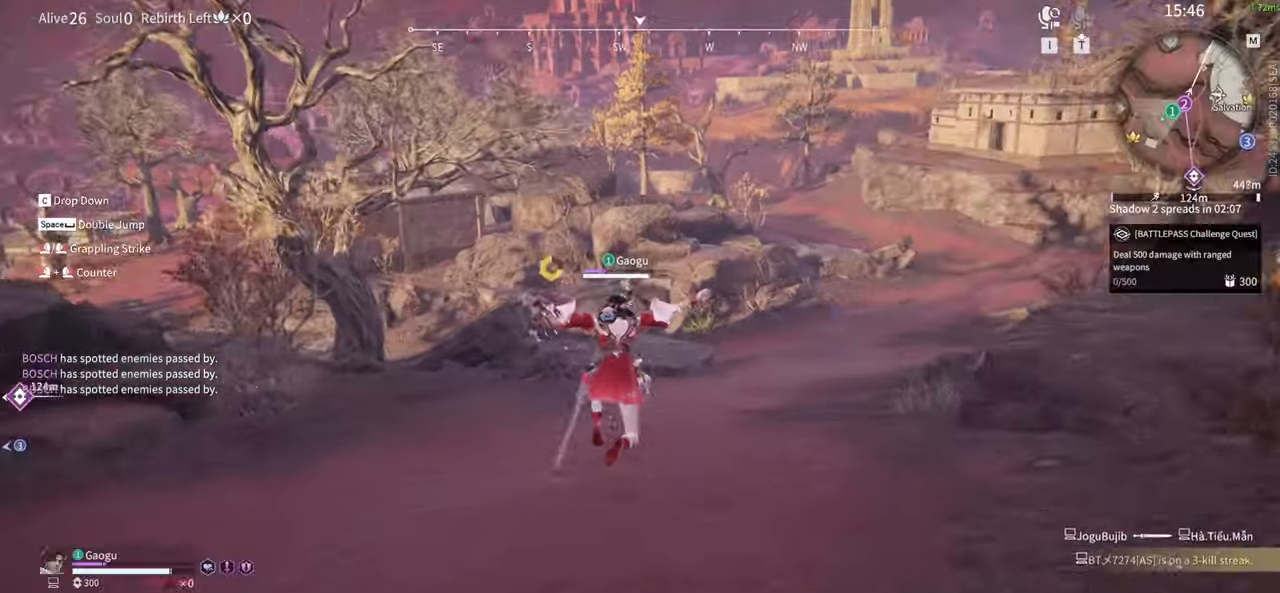
{"keys": ["w"], "mouse": [], "events": [[100, "tab", "up"], [283, "space", "down"], [467, "space", "up"]]}
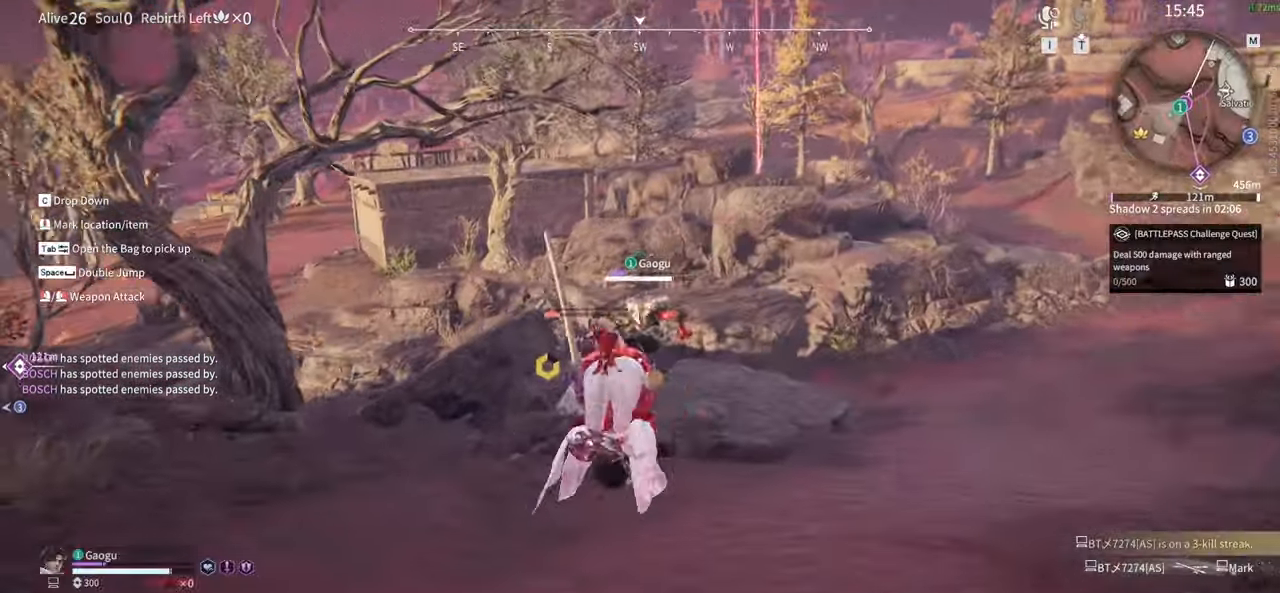
{"keys": ["a", "shift", "w"], "mouse": [], "events": [[67, "q", "down"], [117, "mouse_left", "down"], [200, "q", "up"], [300, "a", "down"], [350, "shift", "down"], [400, "mouse_left", "up"]]}
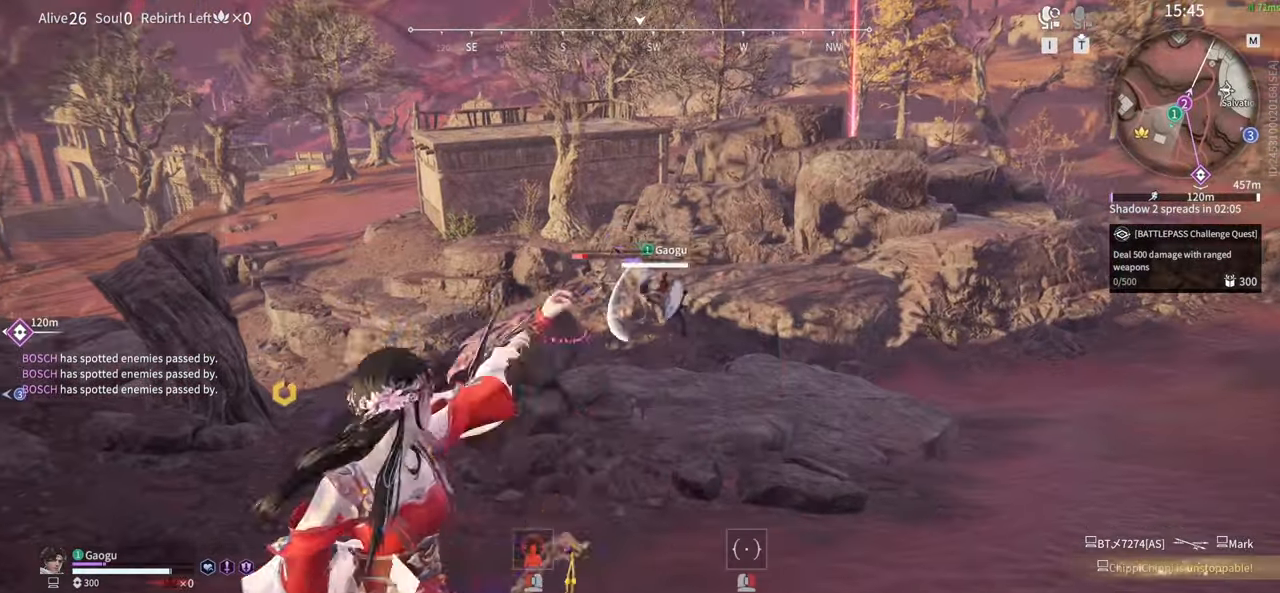
{"keys": ["w"], "mouse": [], "events": [[233, "a", "up"], [233, "shift", "up"]]}
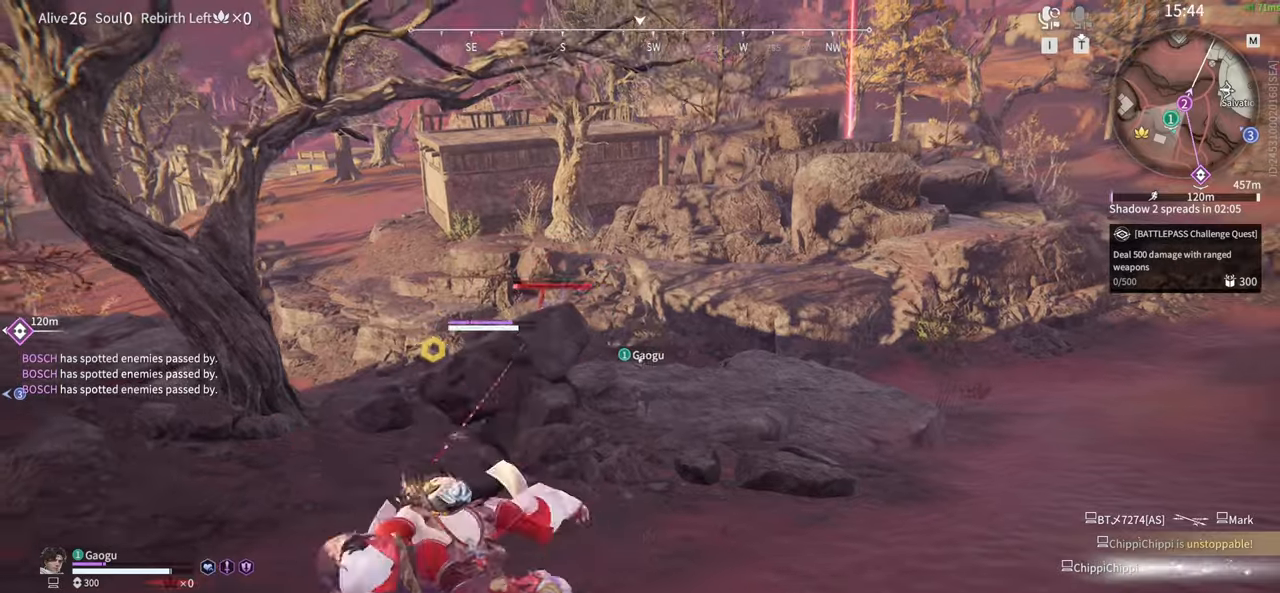
{"keys": ["w"], "mouse": [], "events": []}
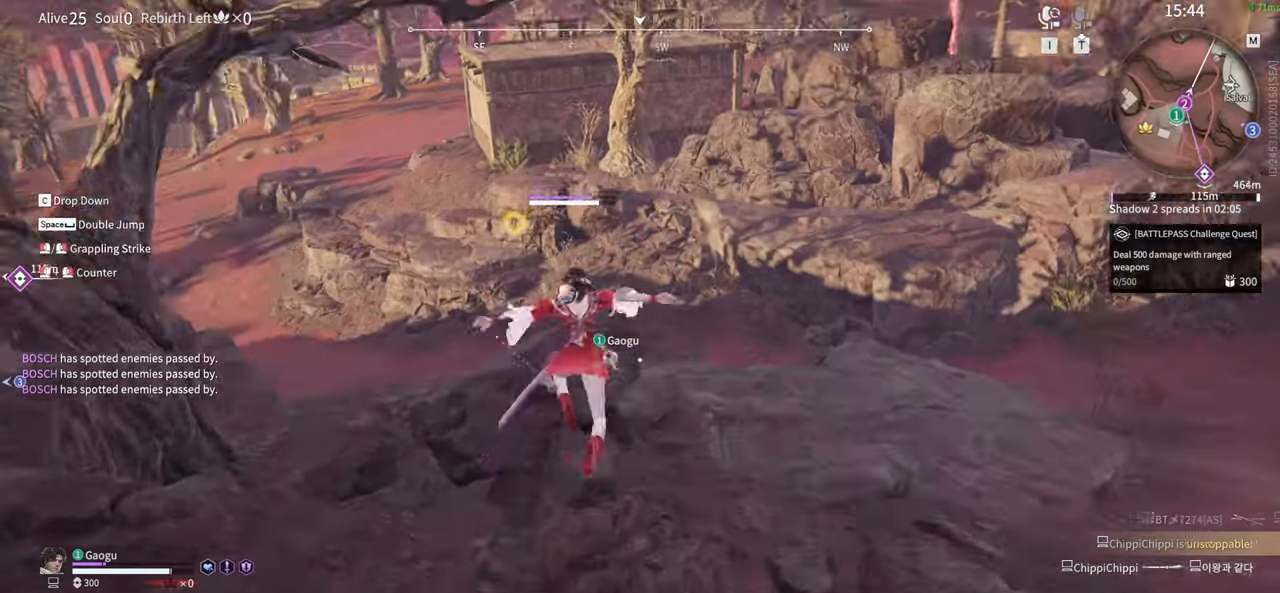
{"keys": ["w"], "mouse": [], "events": [[267, "space", "down"], [400, "space", "up"]]}
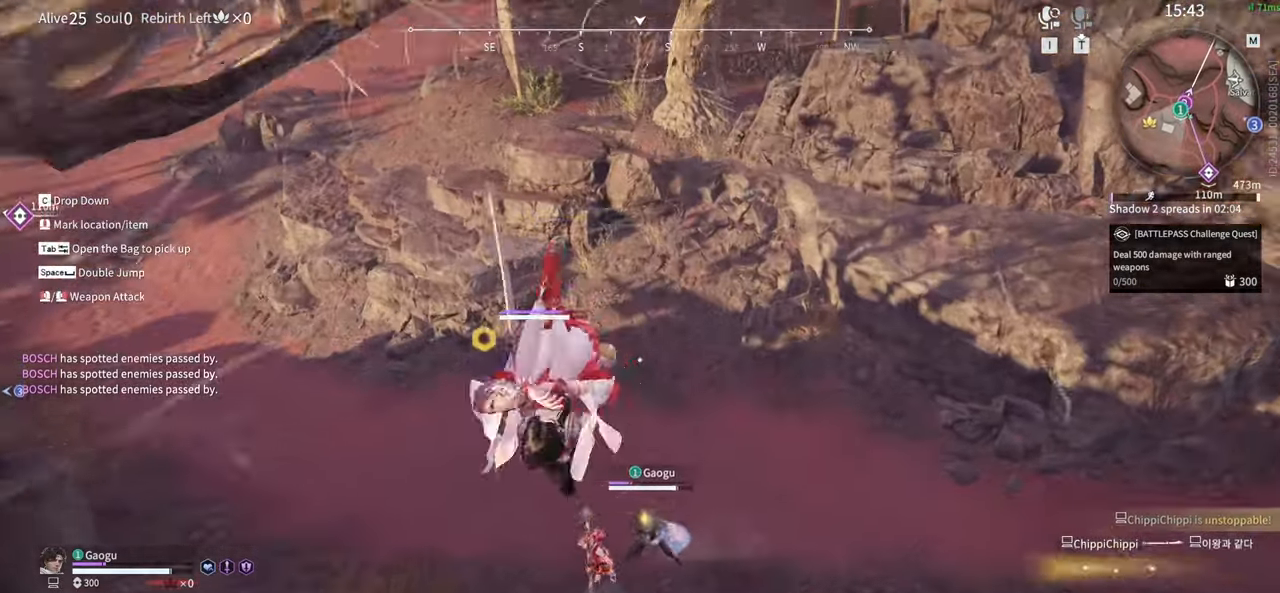
{"keys": [], "mouse": [], "events": [[83, "q", "down"], [167, "mouse_left", "down"], [217, "q", "up"], [367, "w", "up"], [417, "mouse_left", "up"]]}
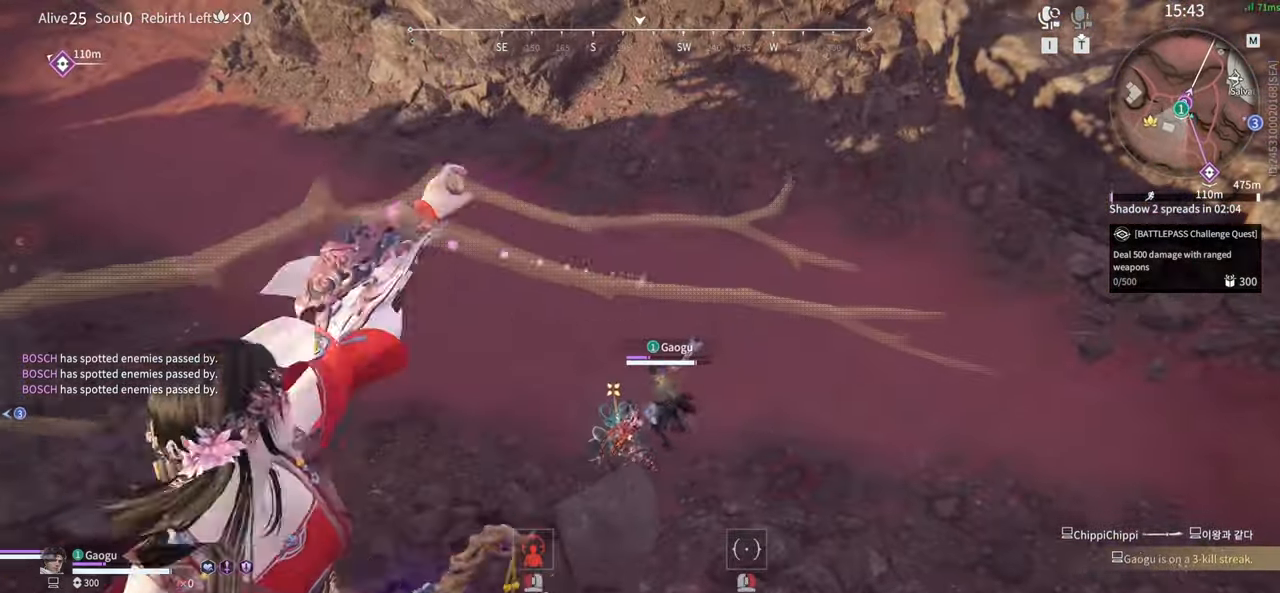
{"keys": ["a", "w"], "mouse": [], "events": [[183, "w", "down"], [433, "a", "down"]]}
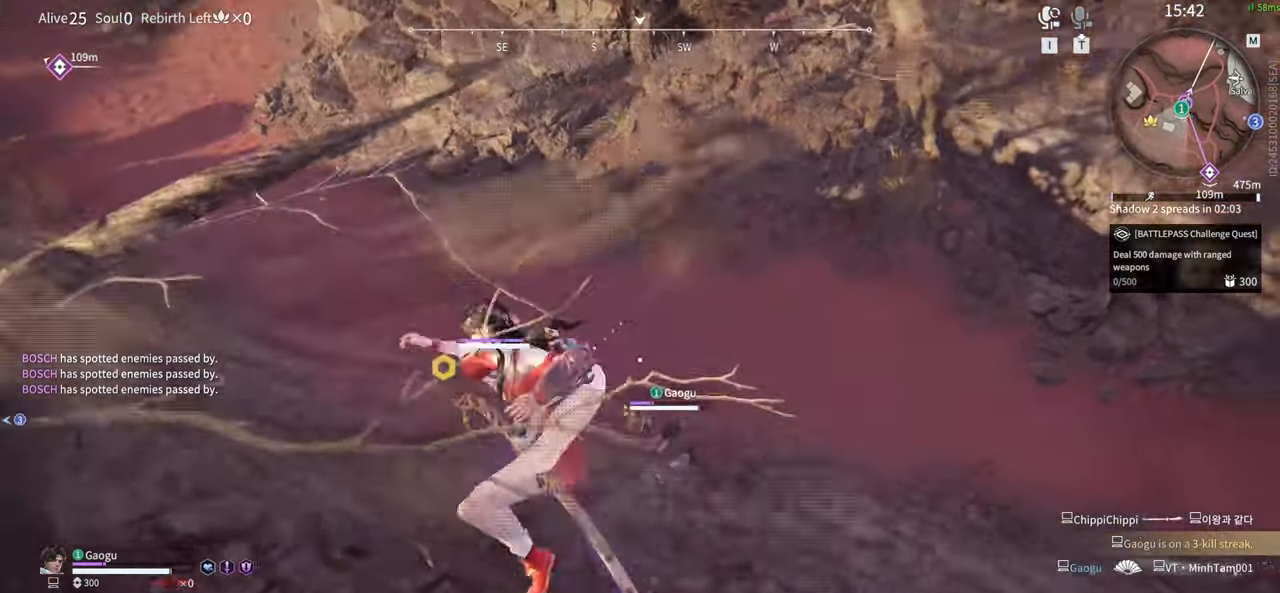
{"keys": ["w"], "mouse": [], "events": [[350, "c", "down"], [450, "a", "up"], [500, "c", "up"]]}
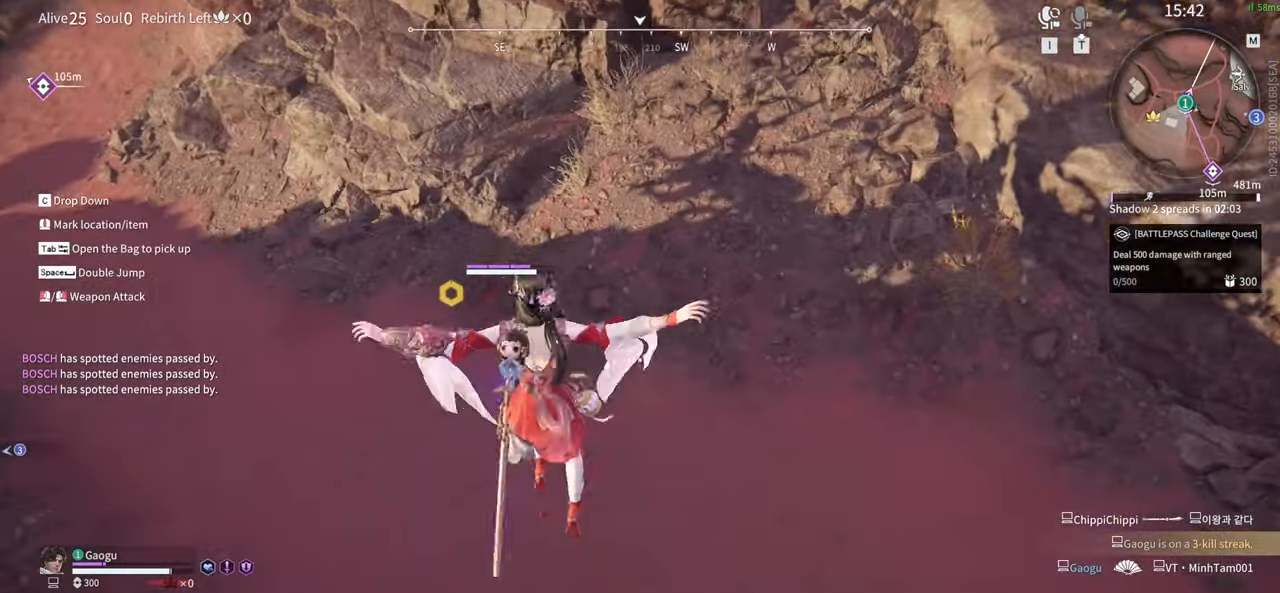
{"keys": [], "mouse": [], "events": [[183, "w", "up"]]}
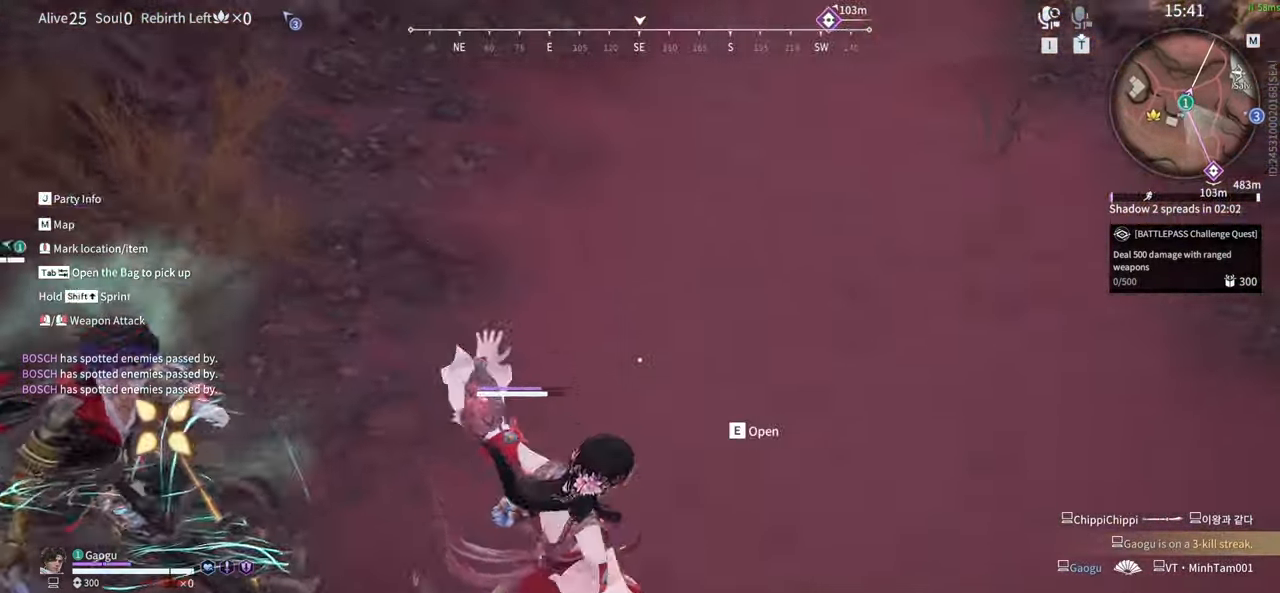
{"keys": ["tab", "w"], "mouse": [], "events": [[100, "w", "down"], [417, "tab", "down"]]}
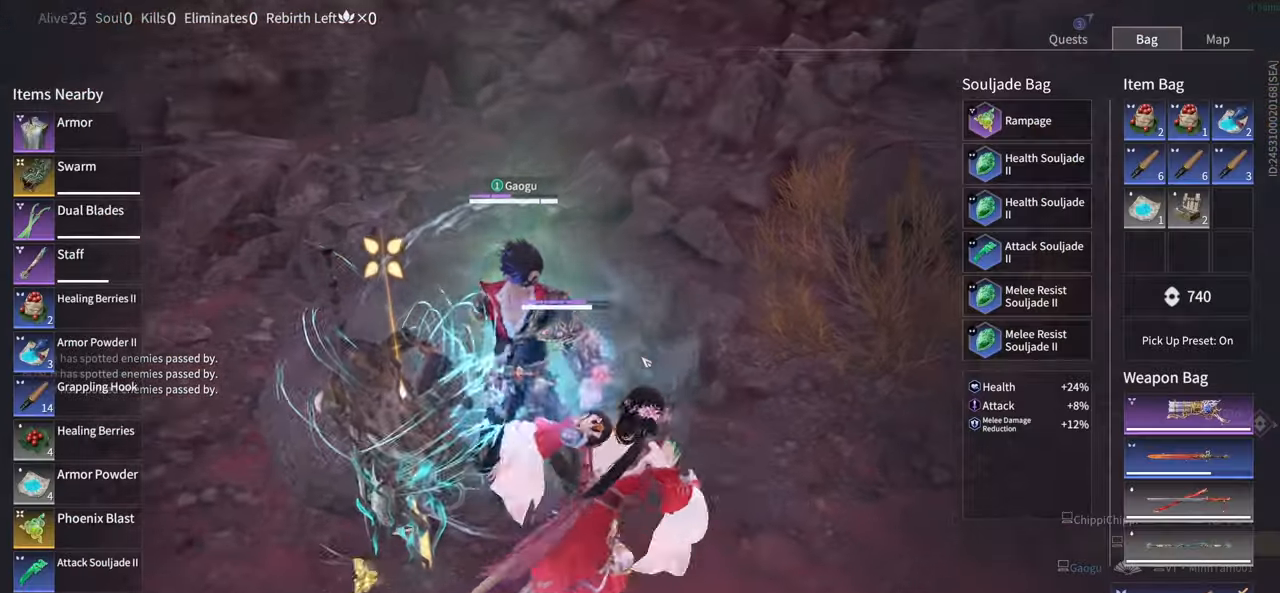
{"keys": [], "mouse": [], "events": [[17, "e", "down"], [17, "w", "up"], [67, "tab", "up"], [167, "e", "up"]]}
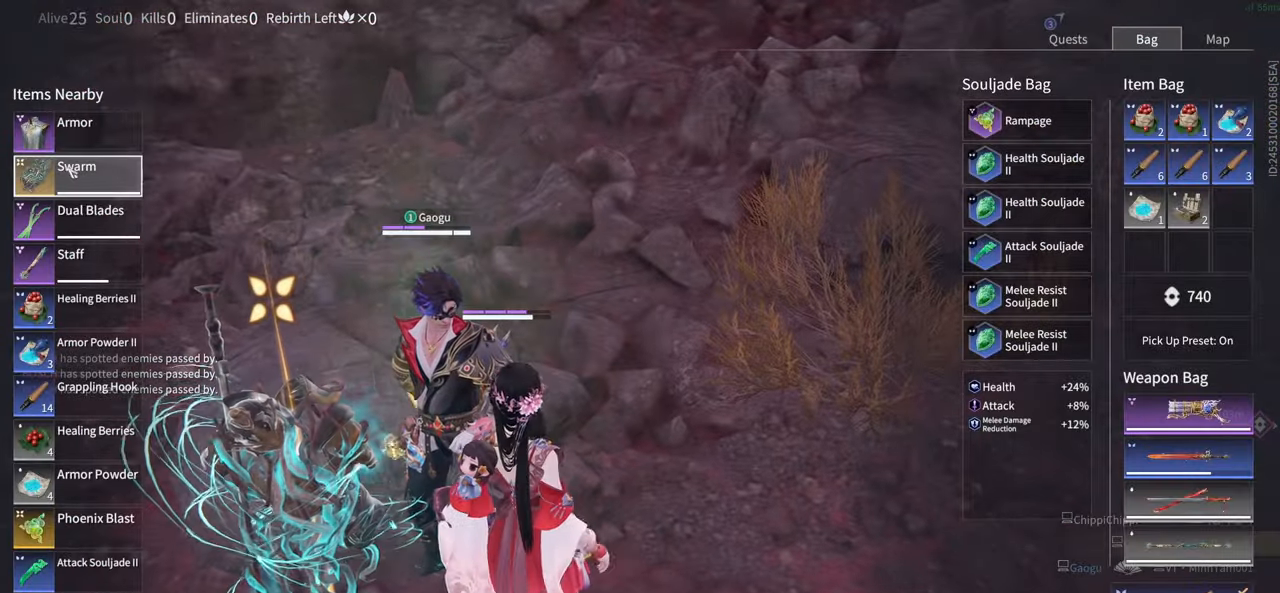
{"keys": [], "mouse": [], "events": [[267, "mouse_left", "down"], [417, "mouse_left", "up"]]}
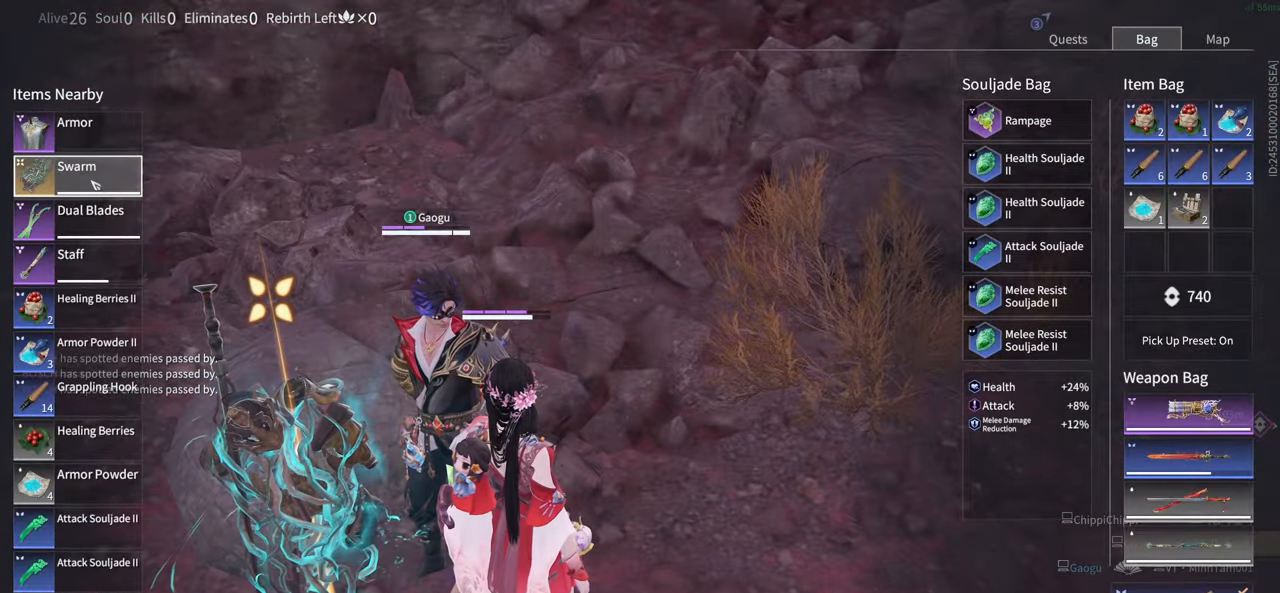
{"keys": ["w"], "mouse": [], "events": [[233, "w", "down"]]}
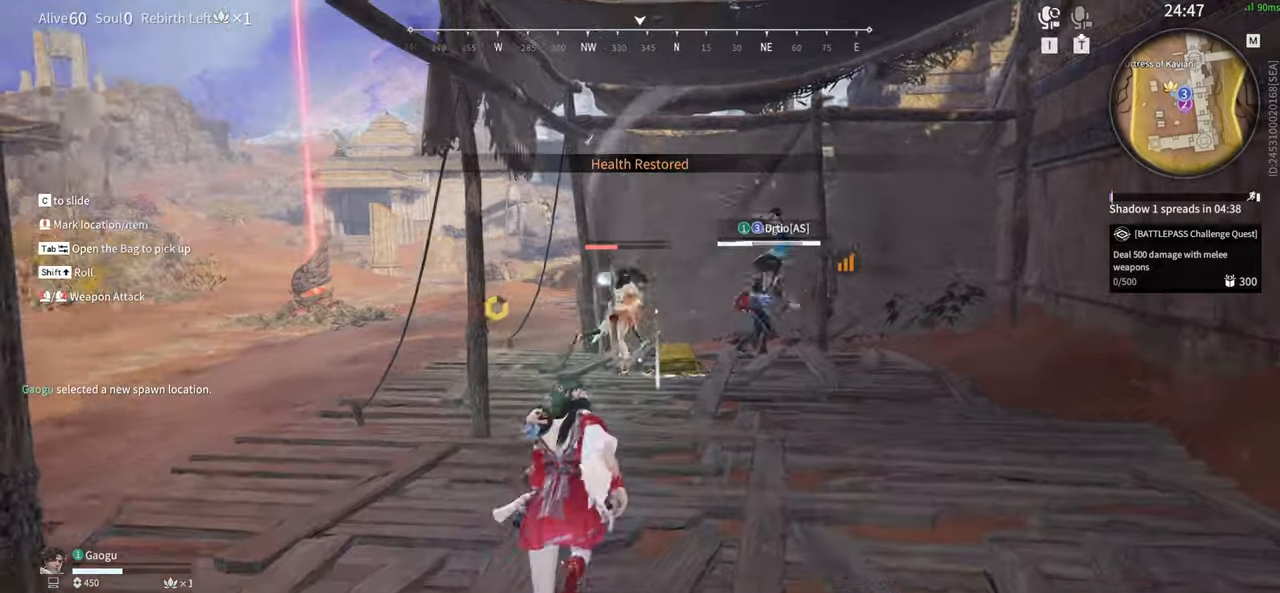
{"keys": ["w"], "mouse": ["right"], "events": [[166, "mouse_right", "down"]]}
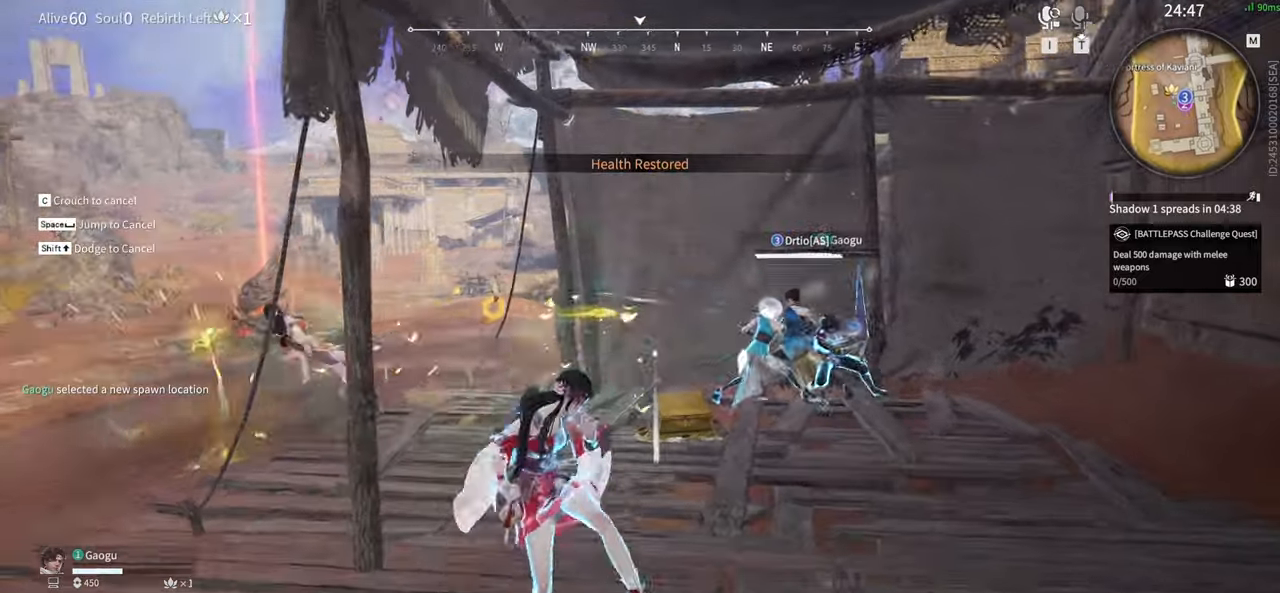
{"keys": [], "mouse": [], "events": [[233, "mouse_right", "up"], [233, "w", "up"]]}
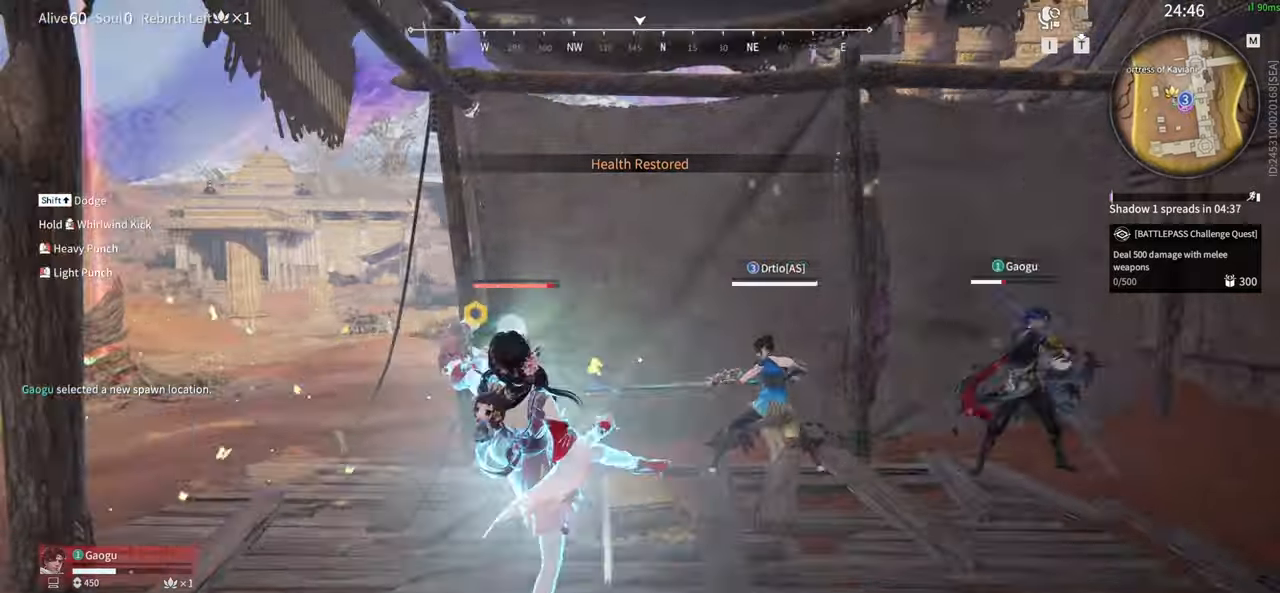
{"keys": [], "mouse": [], "events": []}